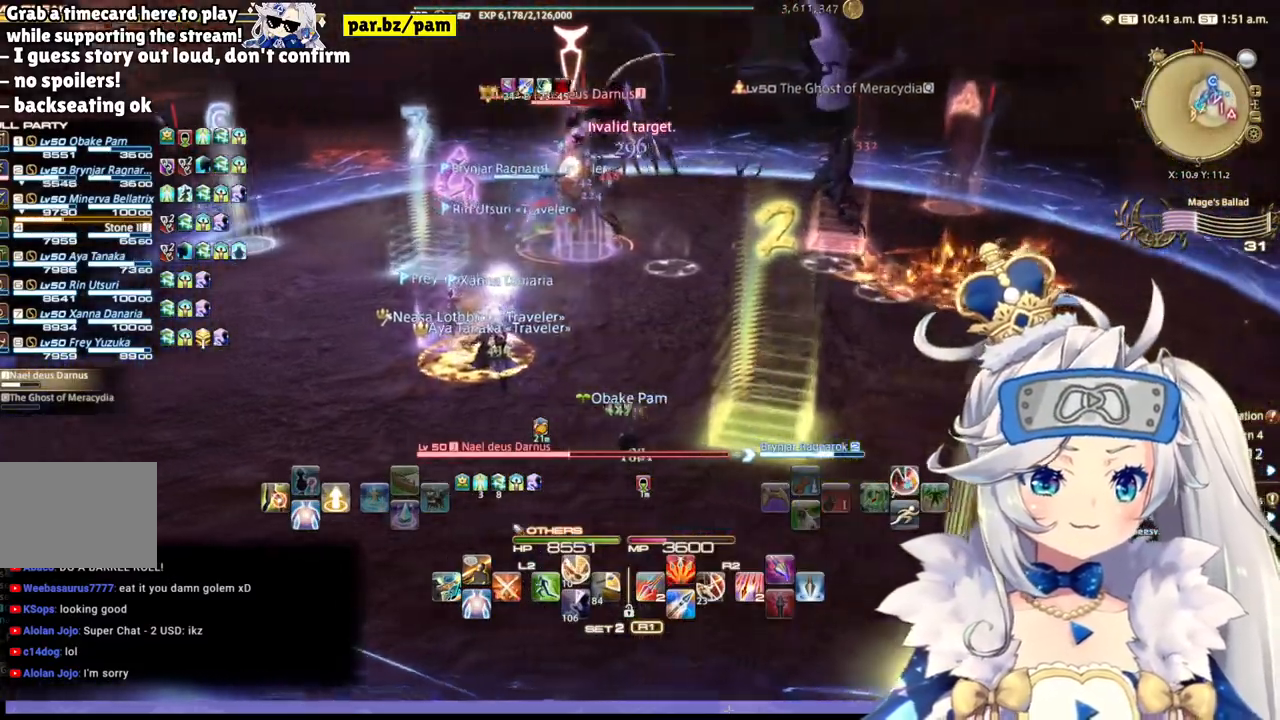
Gameplay with a controller (PlayStation layout); each line is a JSON object with the inputs held at the frame after it. "events" lists button and stick changes between this image and that frame as [ms after this image, input, new state], when the widget could be followed in between.
{"buttons": [], "left_stick": "right", "right_stick": "center", "events": [[483, "right_stick", "center"]]}
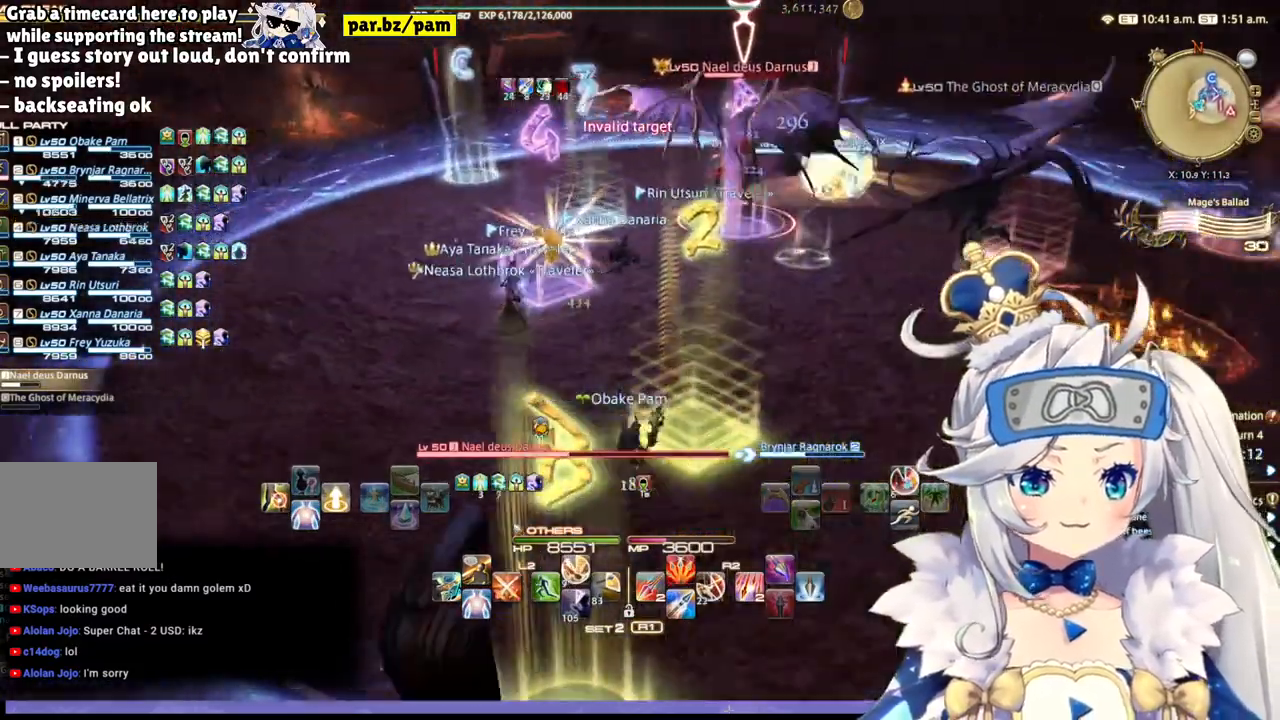
{"buttons": [], "left_stick": "right", "right_stick": "center", "events": []}
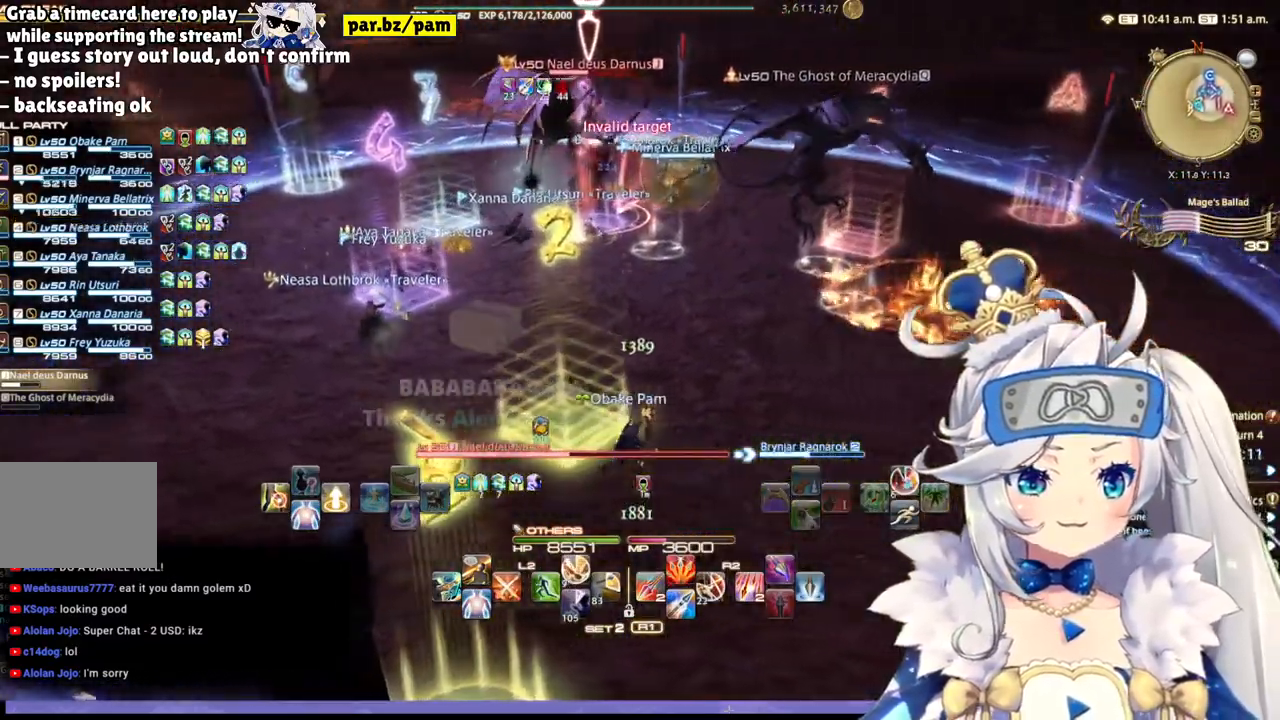
{"buttons": [], "left_stick": "right", "right_stick": "center", "events": [[67, "right_stick", "left"], [350, "right_stick", "center"]]}
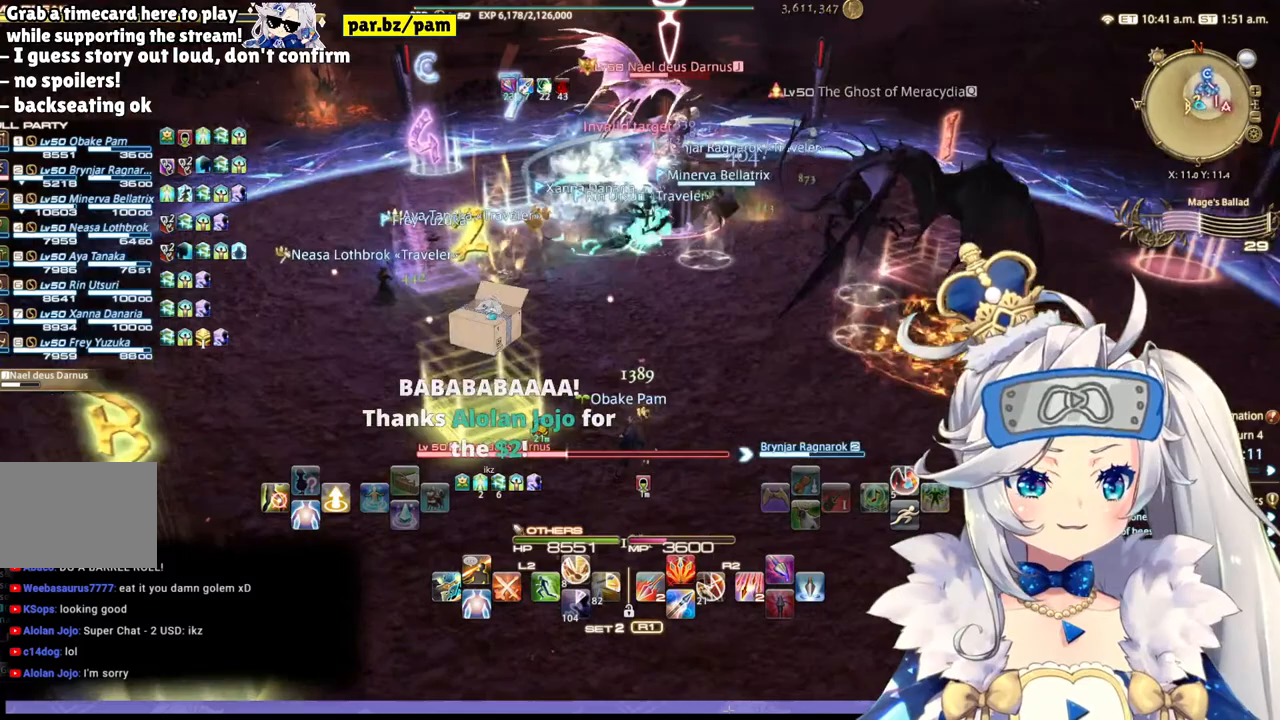
{"buttons": [], "left_stick": "center", "right_stick": "center", "events": [[33, "left_stick", "center"], [133, "DPAD_LEFT", "down"], [300, "DPAD_LEFT", "up"], [367, "CROSS", "down"], [483, "CROSS", "up"]]}
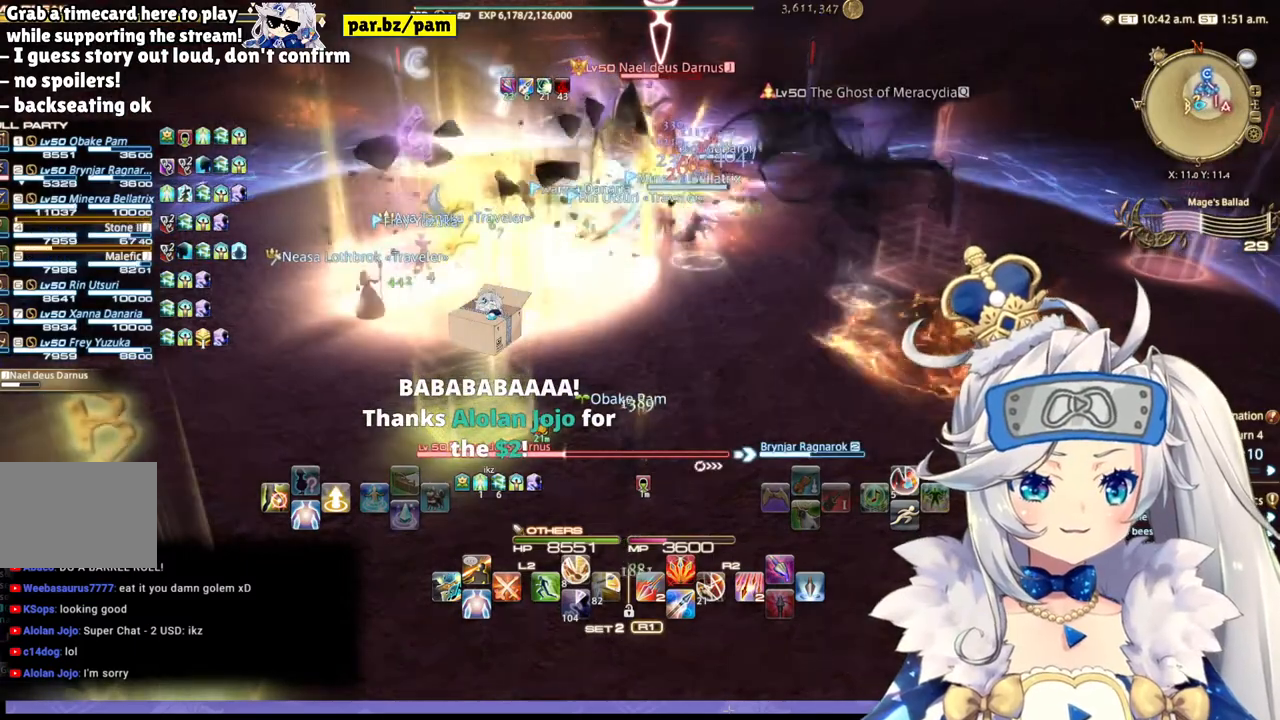
{"buttons": [], "left_stick": "up-right", "right_stick": "left", "events": [[283, "left_stick", "up-right"], [383, "right_stick", "left"]]}
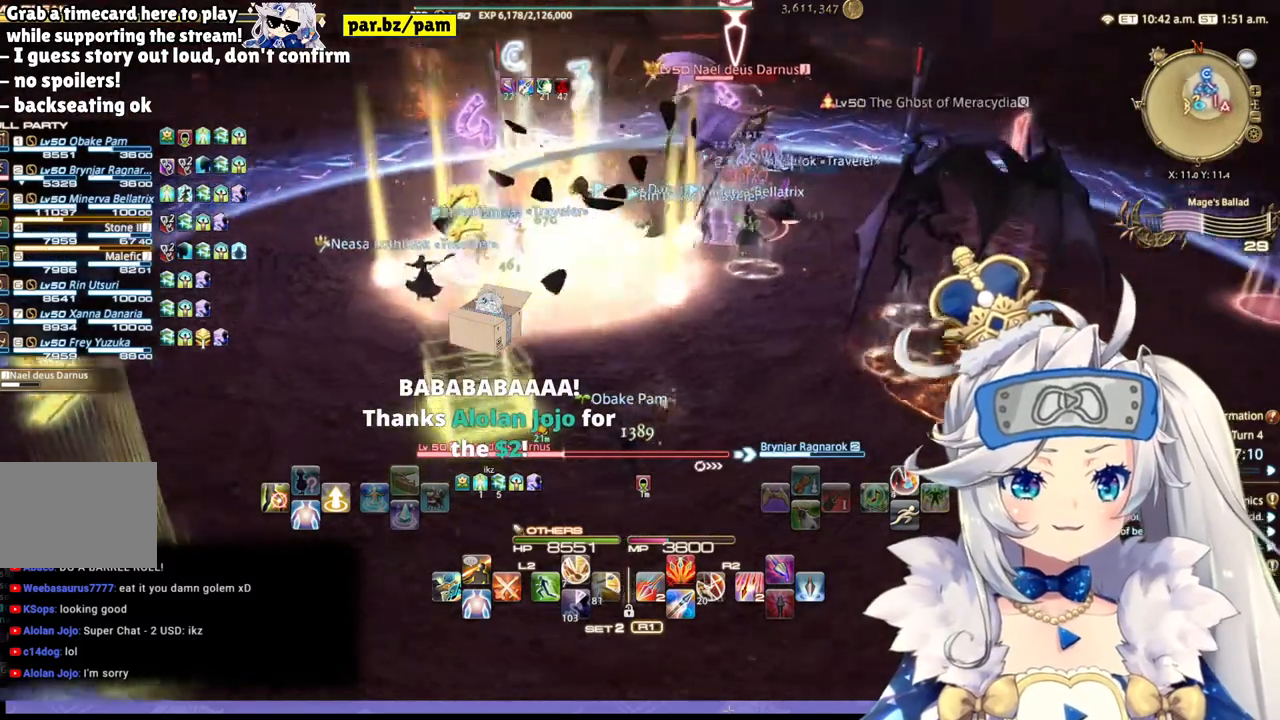
{"buttons": [], "left_stick": "up-right", "right_stick": "right", "events": [[83, "R1", "down"], [183, "right_stick", "center"], [217, "R1", "up"], [367, "right_stick", "right"]]}
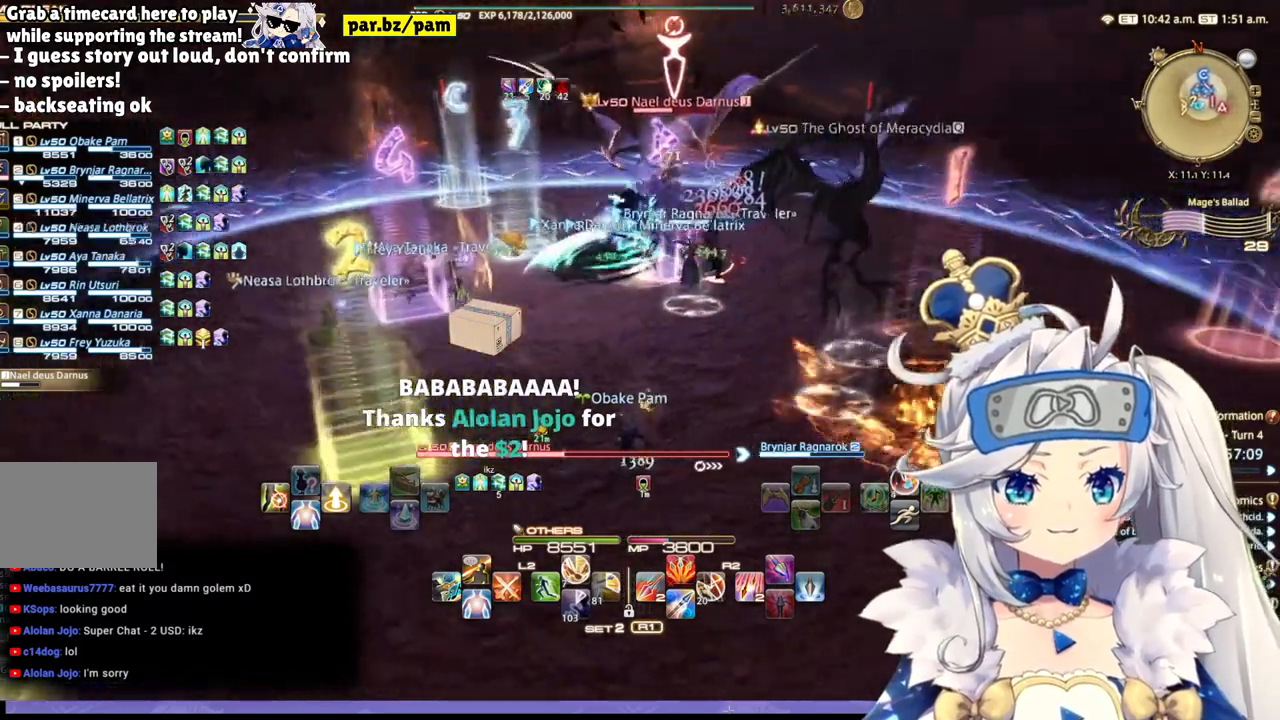
{"buttons": ["CROSS"], "left_stick": "center", "right_stick": "center", "events": [[83, "right_stick", "center"], [100, "left_stick", "center"], [167, "DPAD_RIGHT", "down"], [400, "DPAD_RIGHT", "up"], [483, "CROSS", "down"]]}
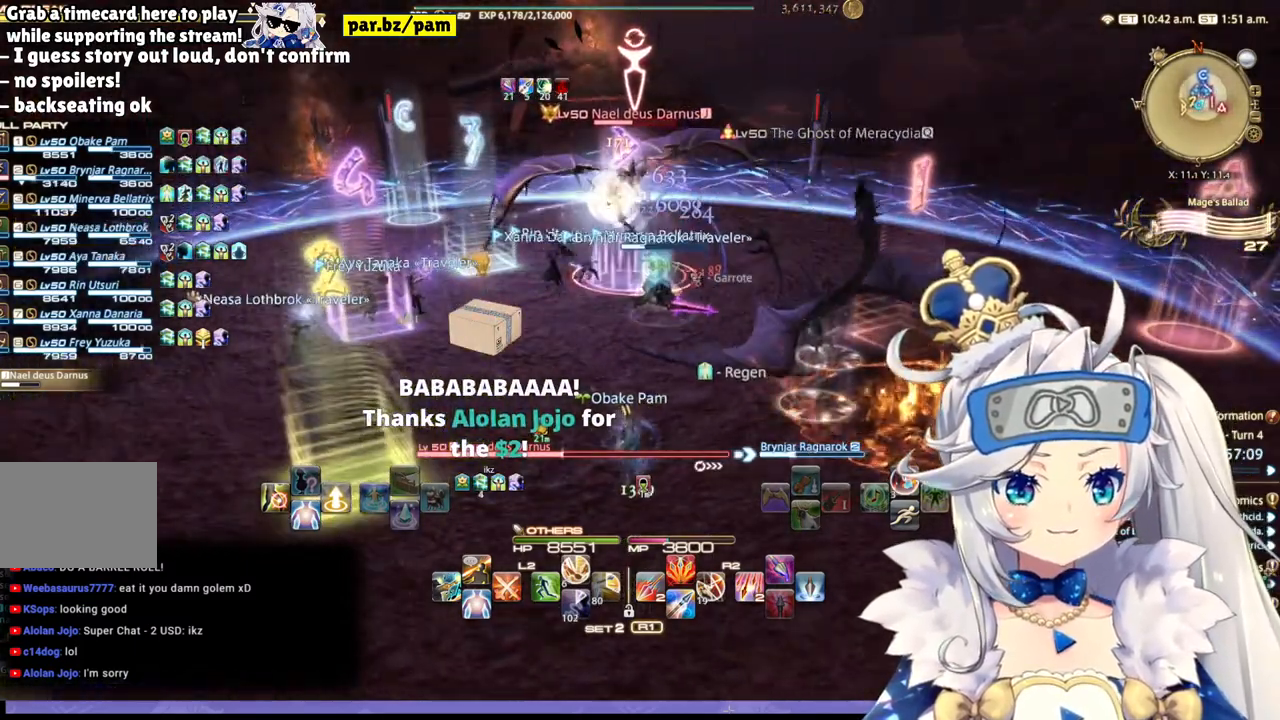
{"buttons": [], "left_stick": "center", "right_stick": "center", "events": [[50, "CROSS", "up"], [83, "DPAD_LEFT", "down"], [250, "DPAD_LEFT", "up"], [367, "DPAD_LEFT", "down"], [500, "DPAD_LEFT", "up"]]}
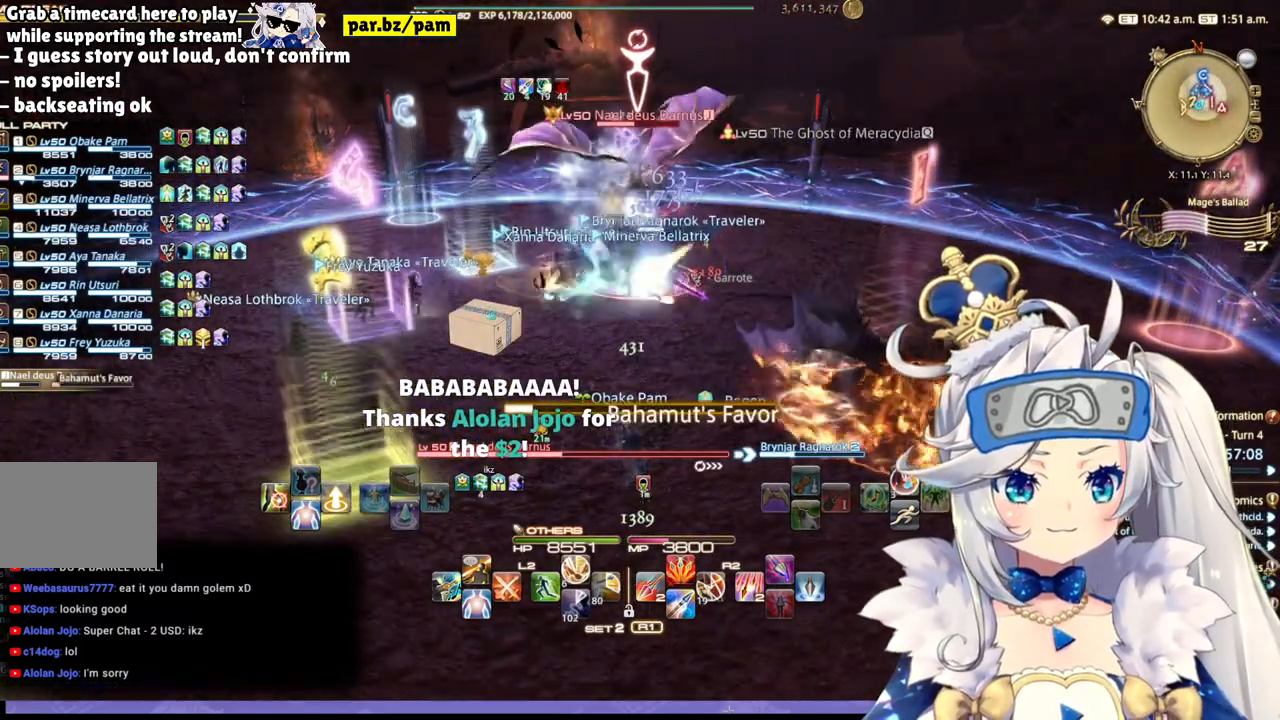
{"buttons": [], "left_stick": "up-right", "right_stick": "center", "events": [[133, "DPAD_RIGHT", "down"], [300, "DPAD_RIGHT", "up"], [500, "left_stick", "up-right"]]}
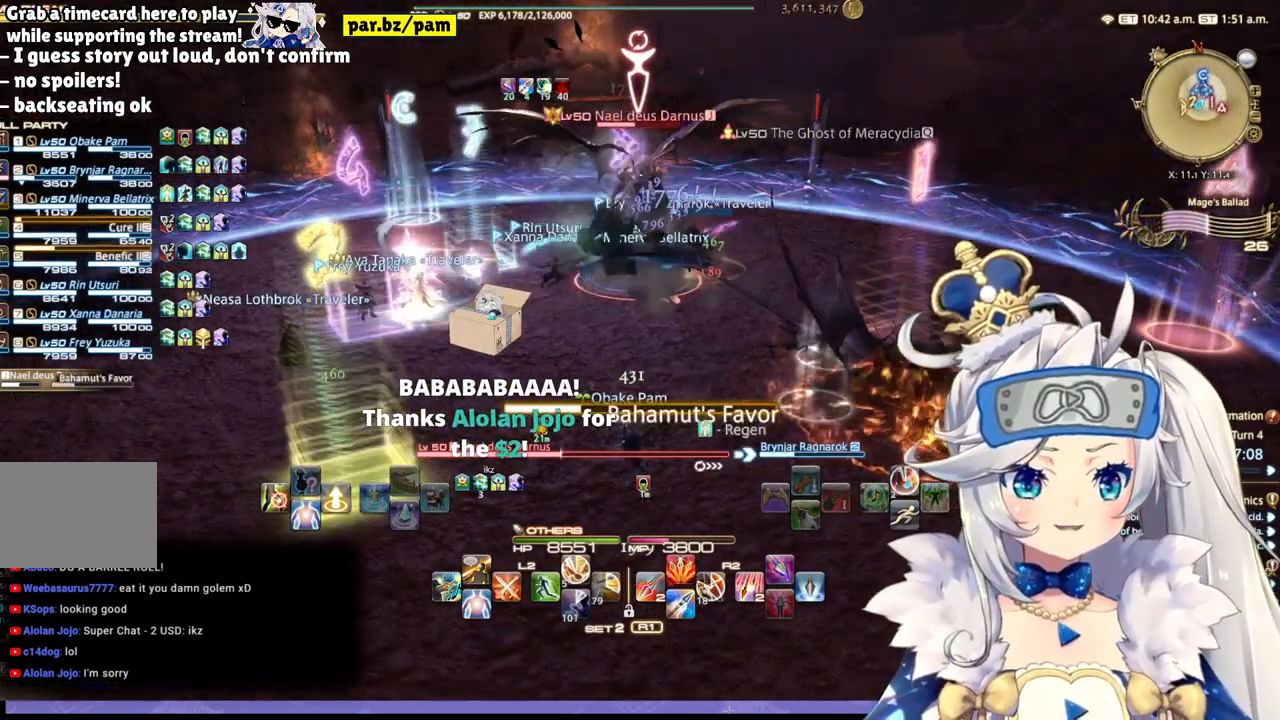
{"buttons": [], "left_stick": "up", "right_stick": "center", "events": [[17, "left_stick", "up"]]}
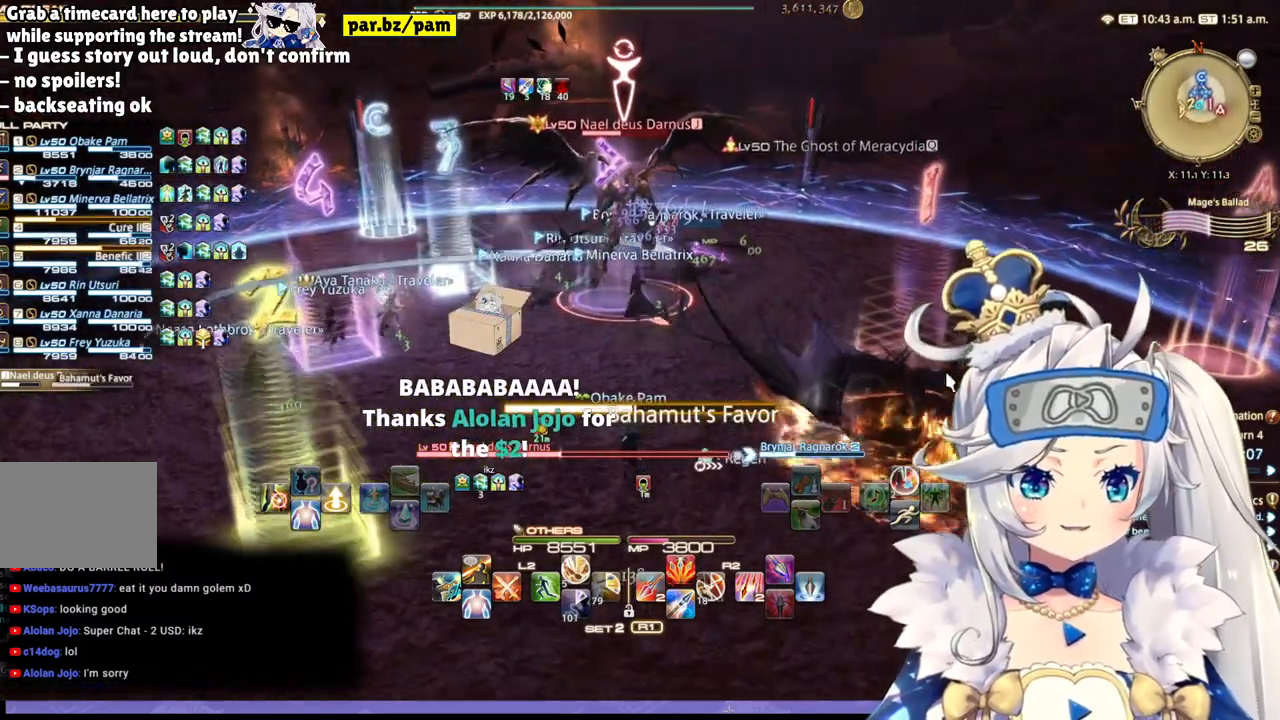
{"buttons": ["DPAD_RIGHT"], "left_stick": "center", "right_stick": "center", "events": [[150, "left_stick", "center"], [217, "DPAD_RIGHT", "down"], [350, "DPAD_RIGHT", "up"], [450, "DPAD_RIGHT", "down"]]}
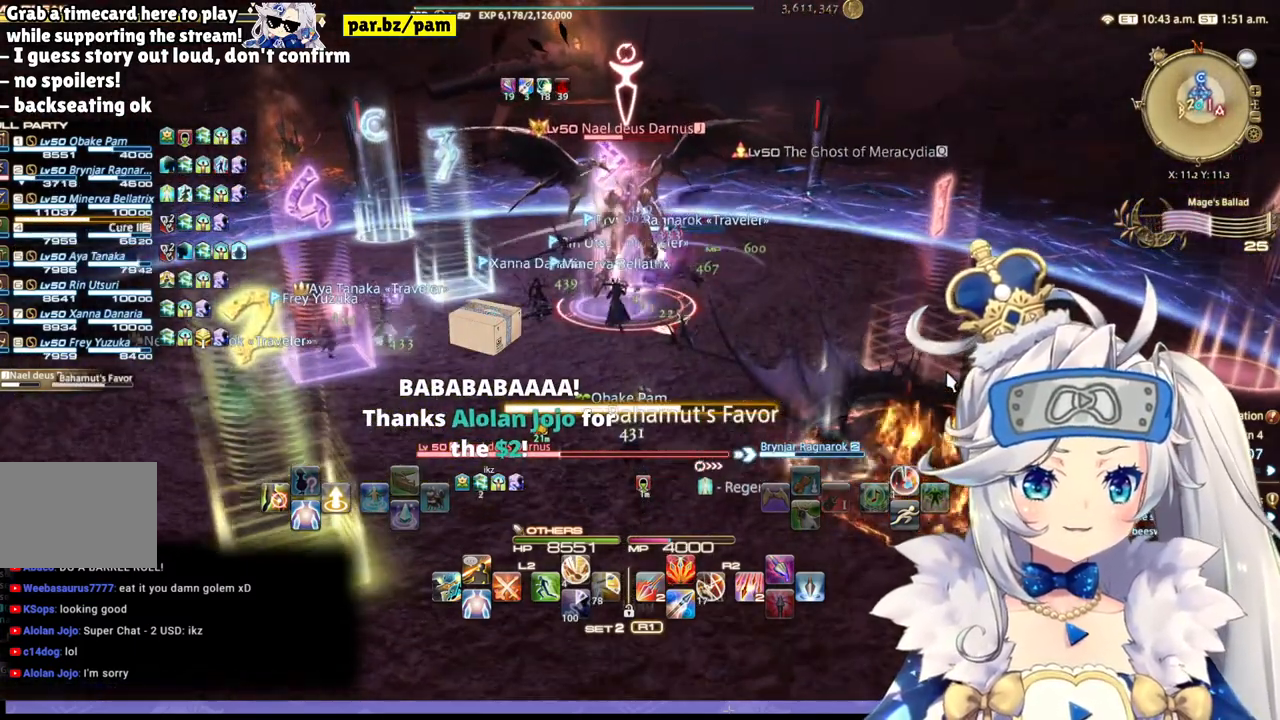
{"buttons": [], "left_stick": "up", "right_stick": "center", "events": [[100, "DPAD_RIGHT", "up"], [317, "left_stick", "up"]]}
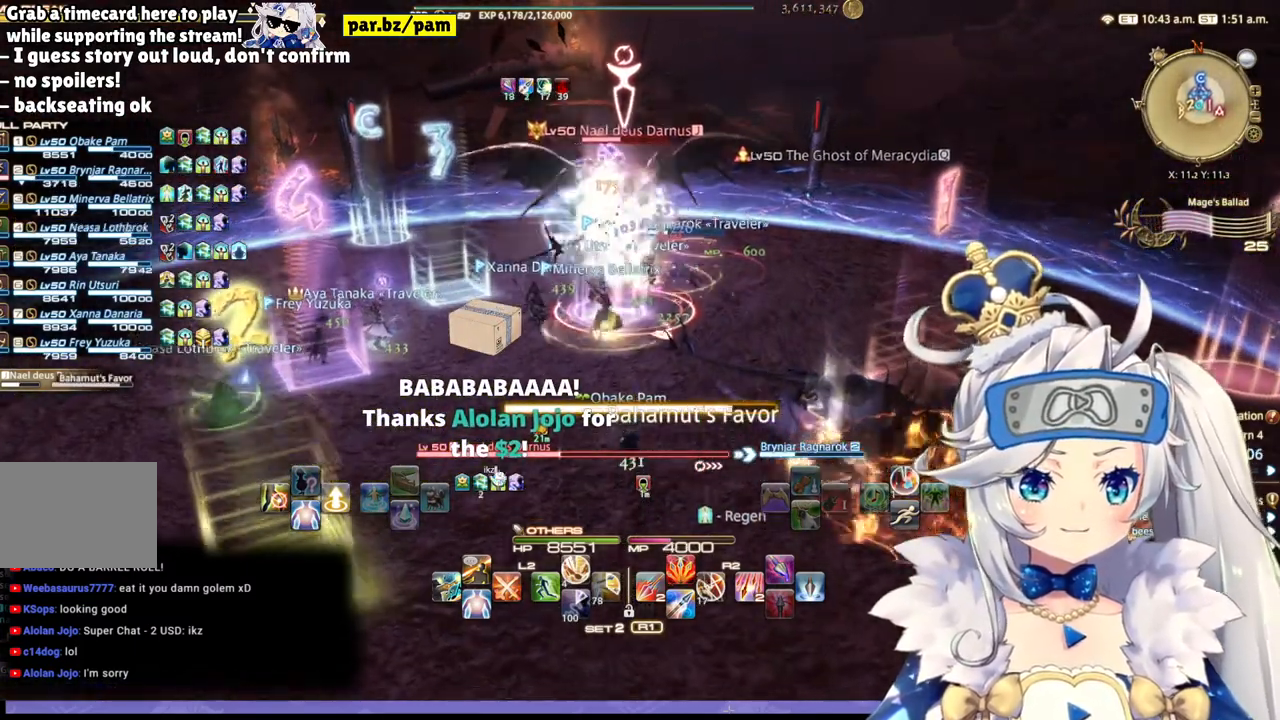
{"buttons": [], "left_stick": "up", "right_stick": "center", "events": []}
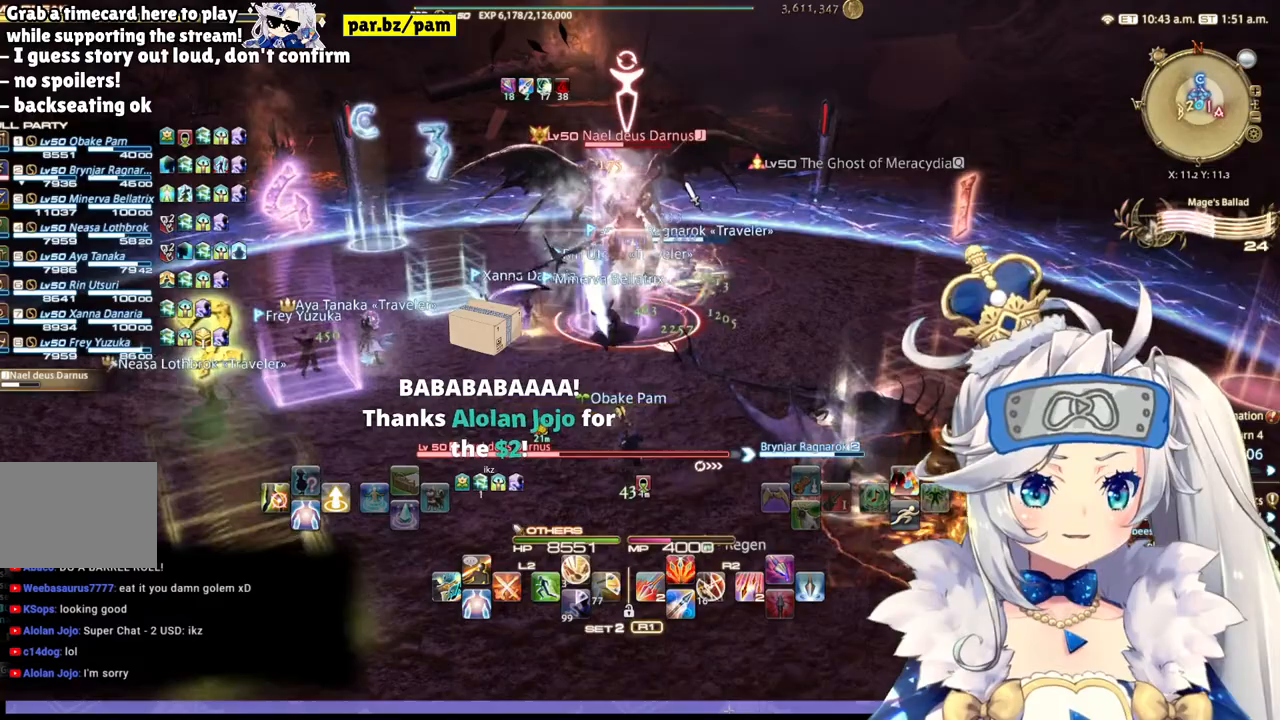
{"buttons": [], "left_stick": "center", "right_stick": "center", "events": [[133, "left_stick", "center"]]}
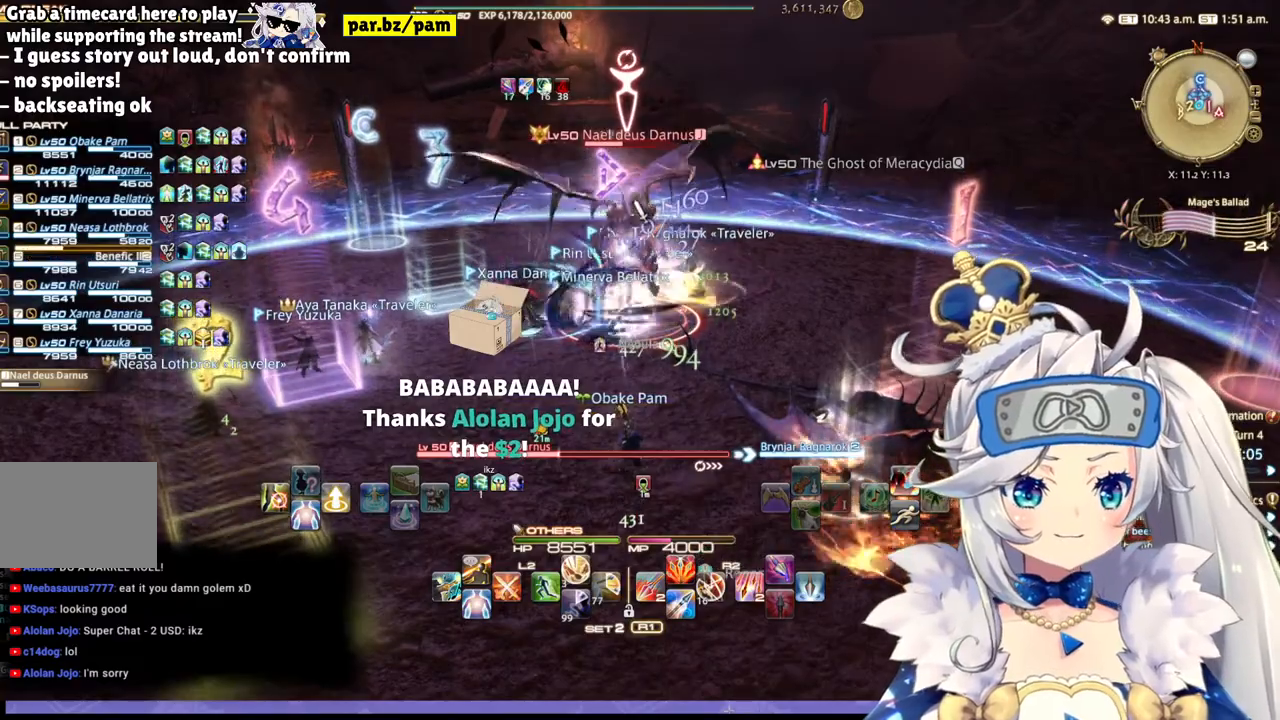
{"buttons": [], "left_stick": "center", "right_stick": "center", "events": []}
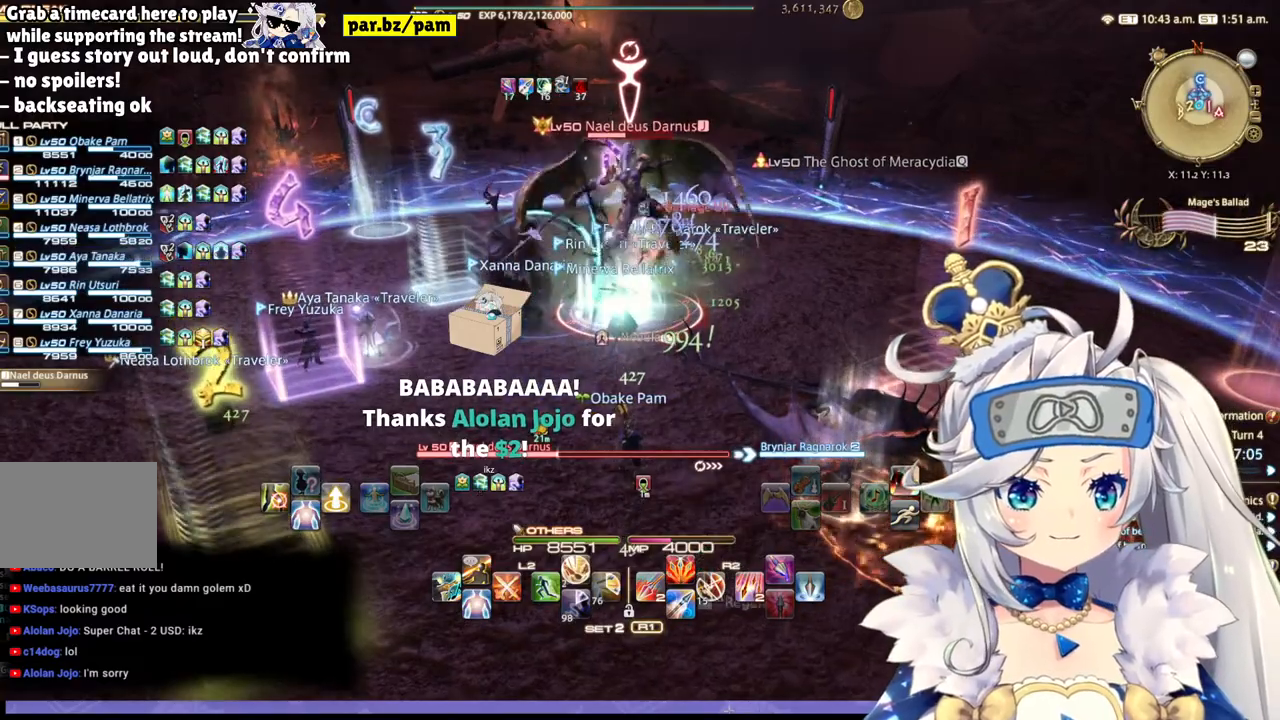
{"buttons": [], "left_stick": "up", "right_stick": "center", "events": [[100, "left_stick", "up"]]}
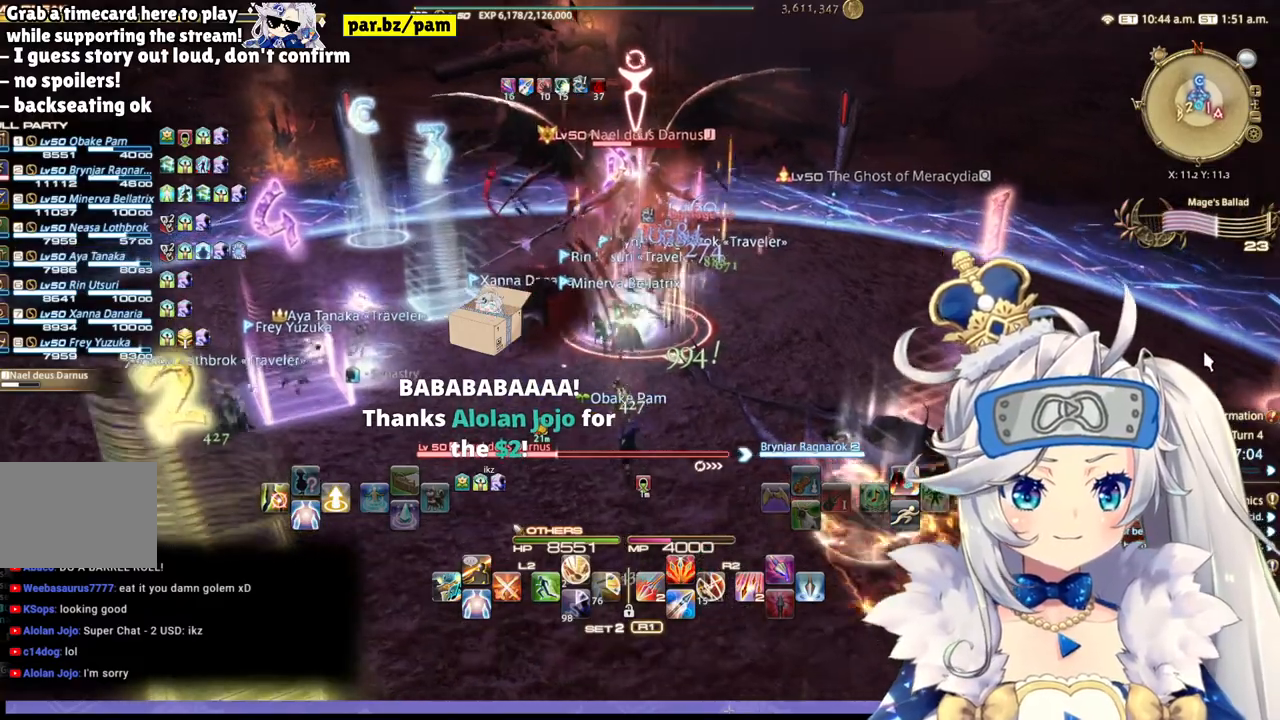
{"buttons": ["DPAD_RIGHT"], "left_stick": "center", "right_stick": "center", "events": [[250, "left_stick", "center"], [367, "right_stick", "up"], [400, "DPAD_RIGHT", "down"], [467, "right_stick", "center"]]}
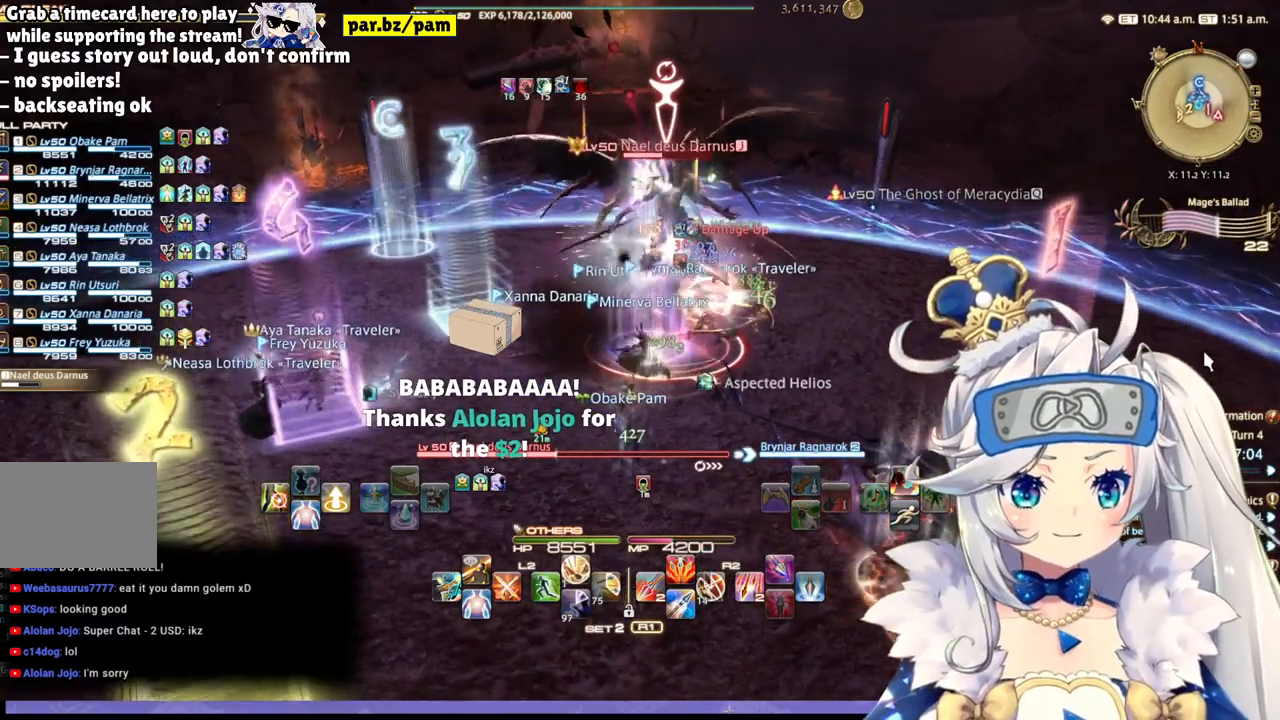
{"buttons": [], "left_stick": "center", "right_stick": "center", "events": [[150, "DPAD_RIGHT", "up"], [300, "CROSS", "down"], [467, "CROSS", "up"]]}
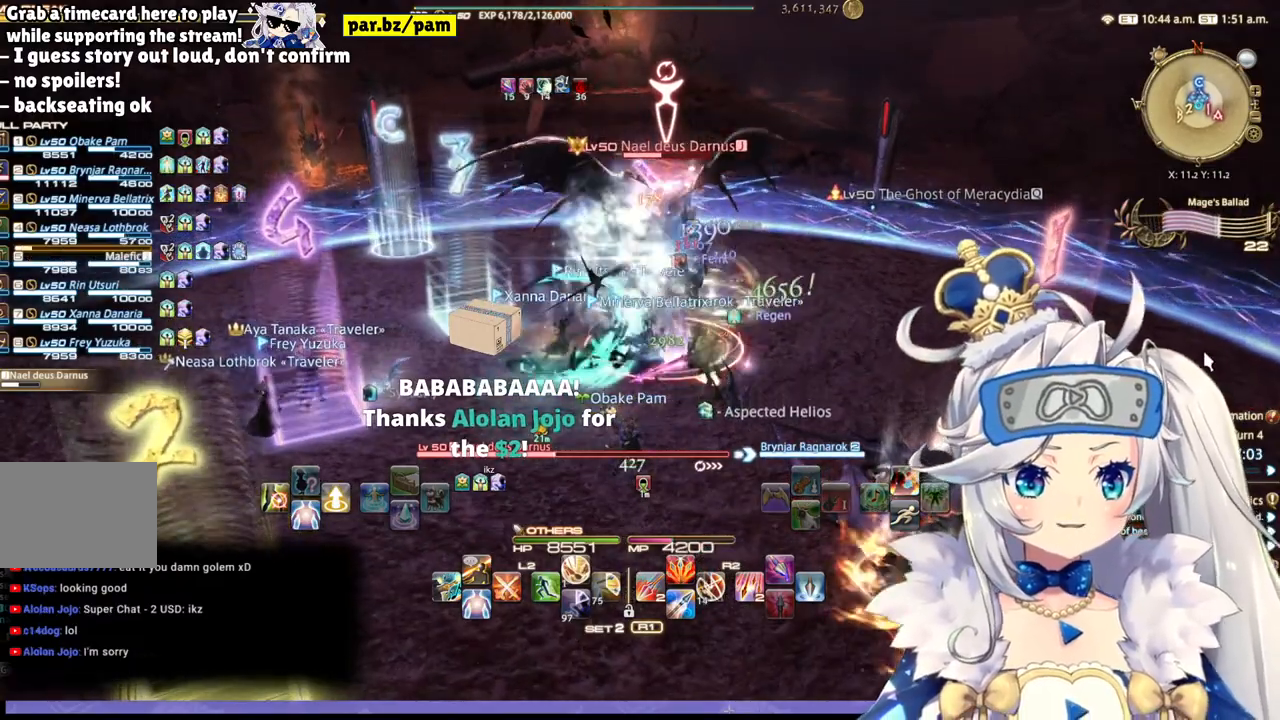
{"buttons": ["R2"], "left_stick": "center", "right_stick": "center", "events": [[100, "R2", "down"], [267, "TRIANGLE", "down"], [417, "TRIANGLE", "up"]]}
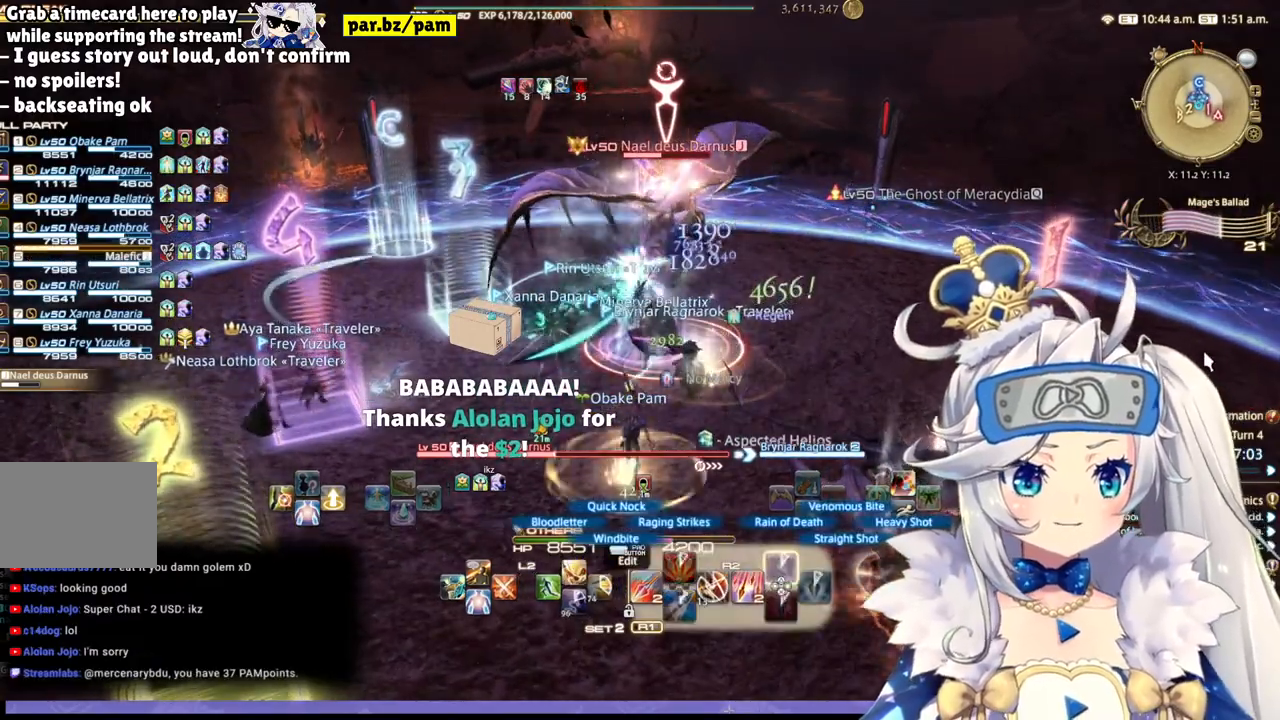
{"buttons": ["R2", "DPAD_LEFT"], "left_stick": "center", "right_stick": "center", "events": [[33, "CIRCLE", "down"], [200, "CIRCLE", "up"], [483, "DPAD_LEFT", "down"]]}
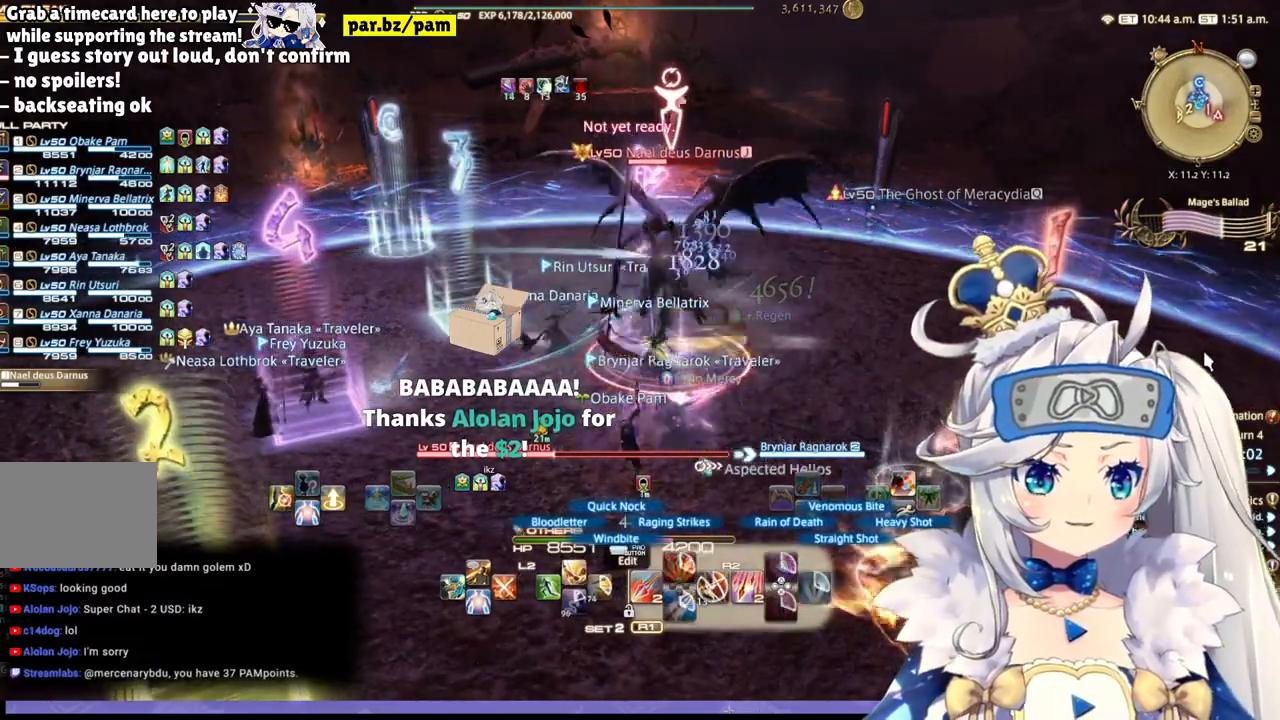
{"buttons": ["R2"], "left_stick": "down-right", "right_stick": "center", "events": [[133, "DPAD_LEFT", "up"], [417, "left_stick", "down-right"]]}
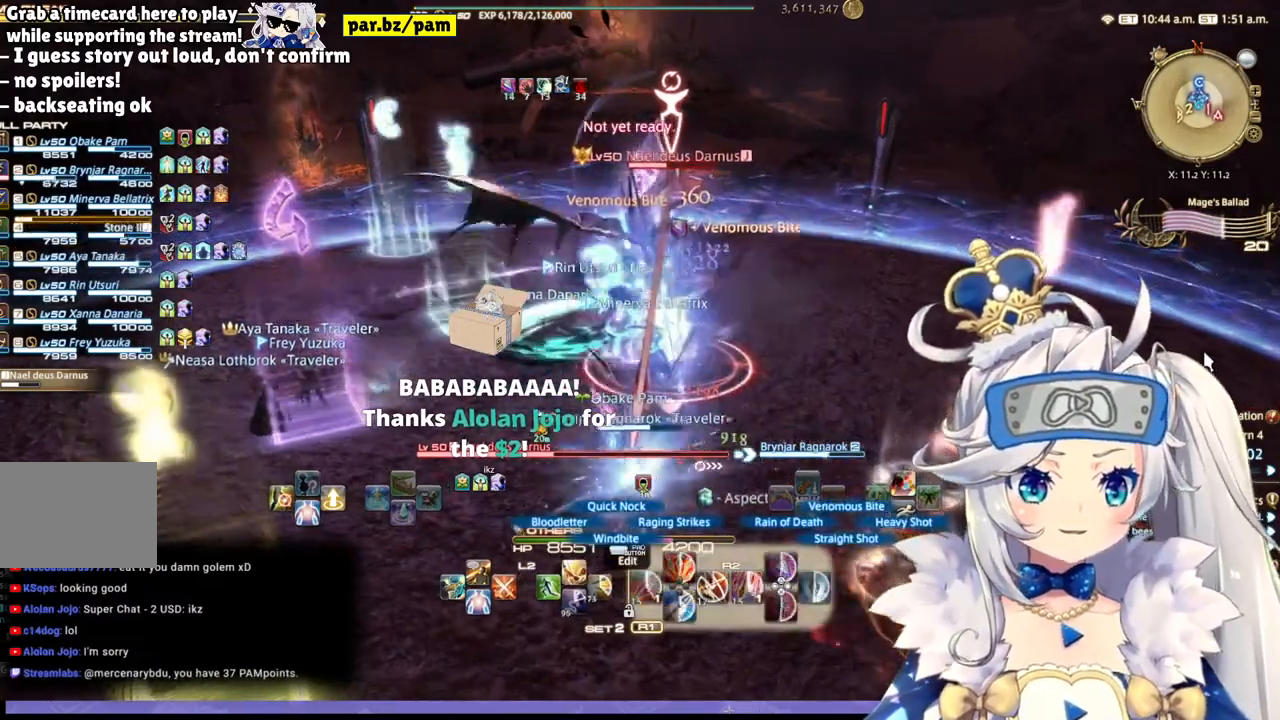
{"buttons": ["R2"], "left_stick": "down", "right_stick": "center", "events": [[100, "left_stick", "down"]]}
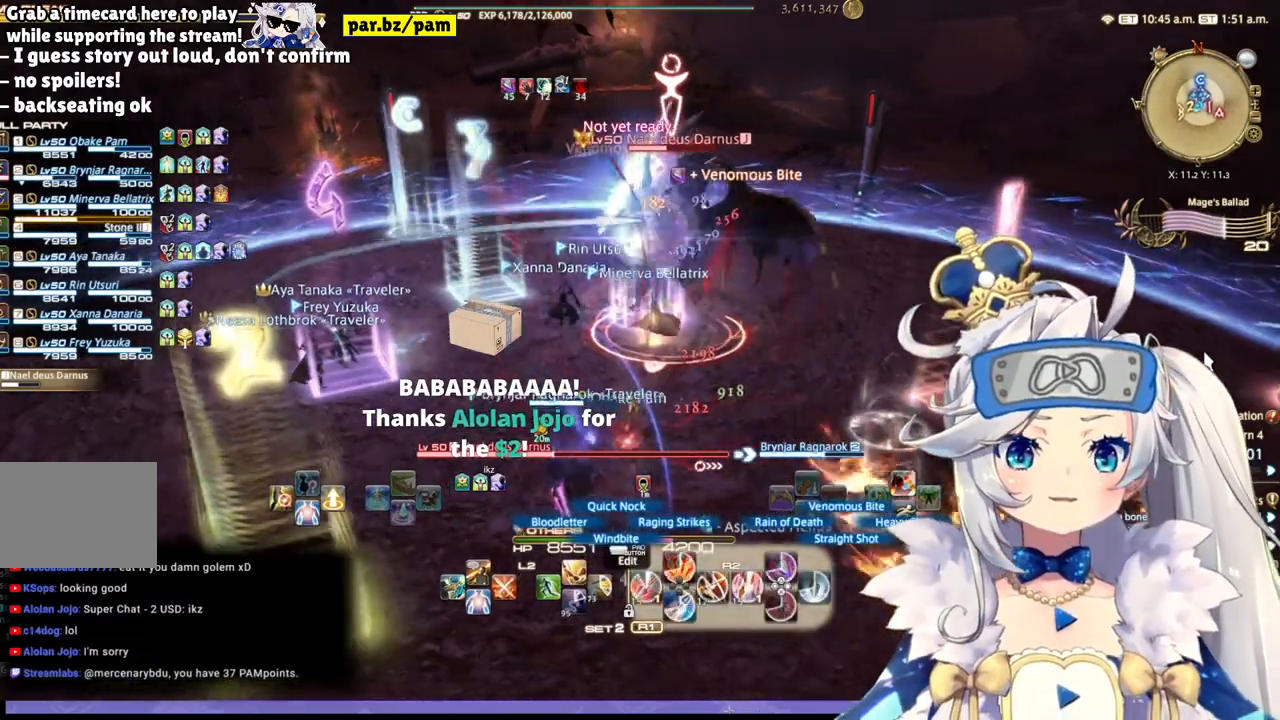
{"buttons": ["R2"], "left_stick": "up-right", "right_stick": "center", "events": [[67, "right_stick", "up-left"], [83, "left_stick", "center"], [283, "right_stick", "center"], [333, "left_stick", "up-right"]]}
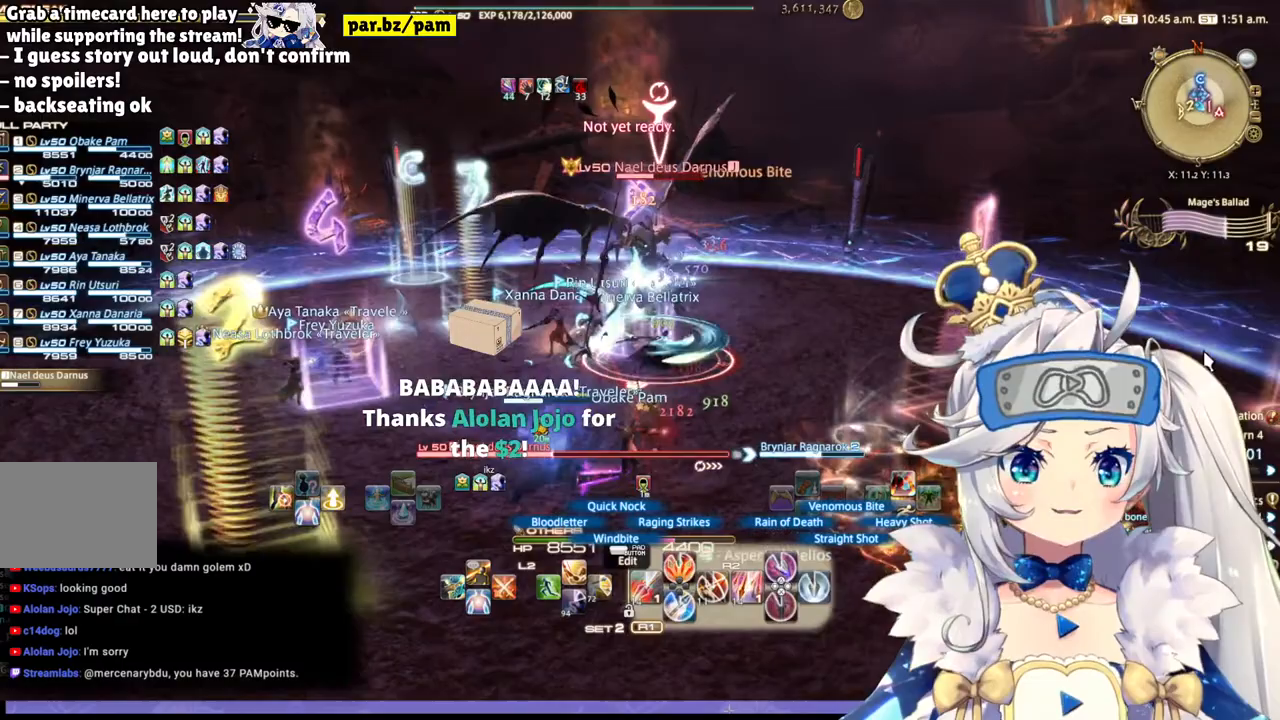
{"buttons": ["R2"], "left_stick": "center", "right_stick": "center", "events": [[50, "left_stick", "center"], [133, "DPAD_LEFT", "down"], [317, "DPAD_LEFT", "up"]]}
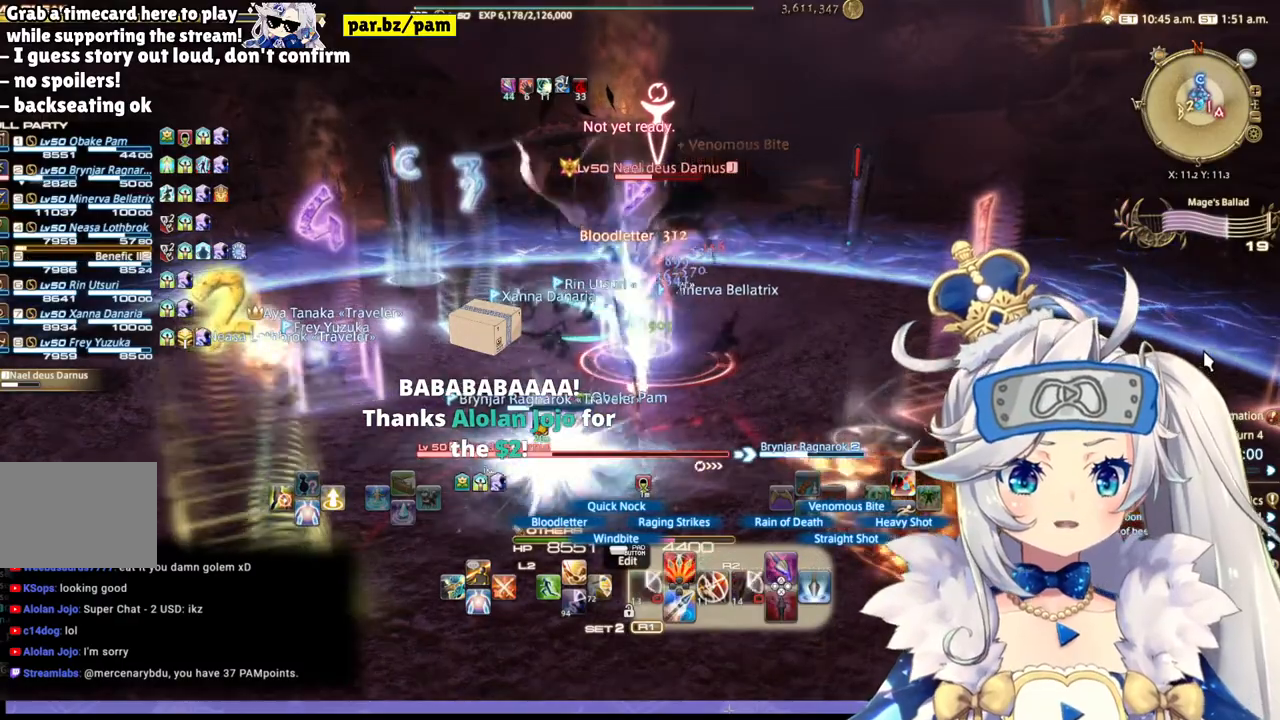
{"buttons": ["TRIANGLE", "L2"], "left_stick": "center", "right_stick": "center", "events": [[150, "L2", "down"], [233, "R2", "up"], [417, "TRIANGLE", "down"]]}
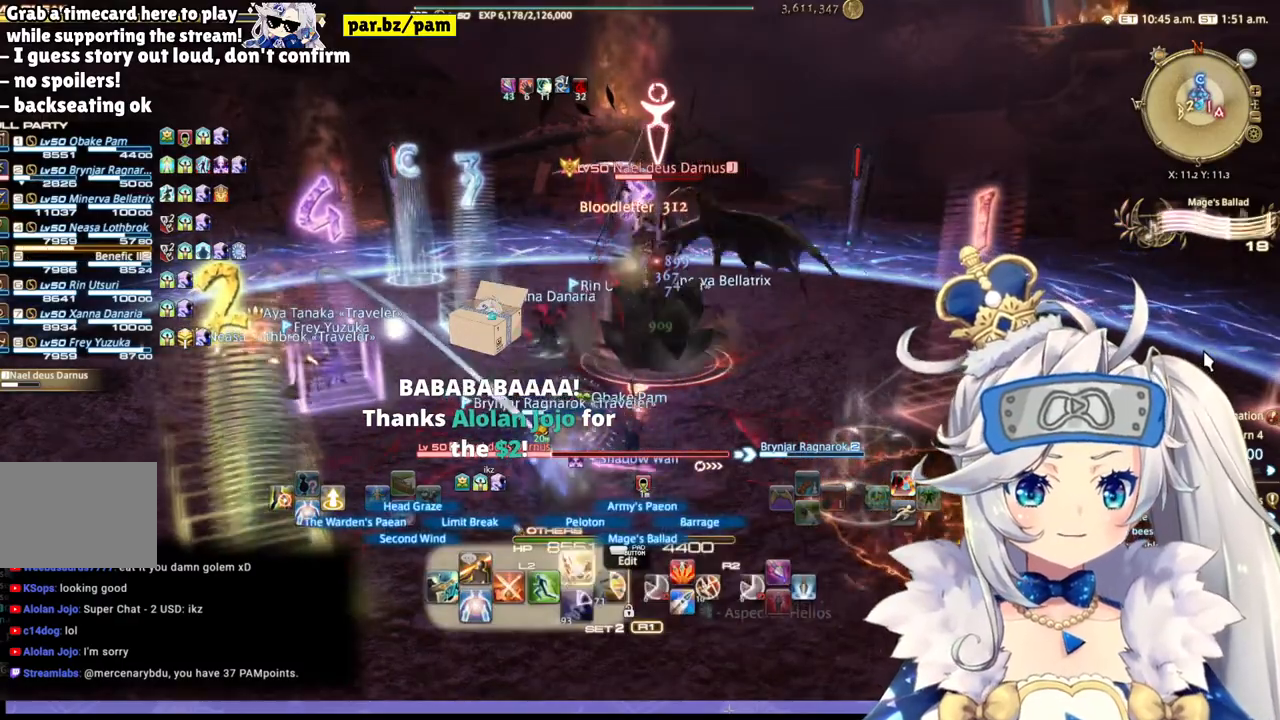
{"buttons": ["R2"], "left_stick": "center", "right_stick": "center", "events": [[167, "TRIANGLE", "up"], [200, "L2", "up"], [350, "R2", "down"]]}
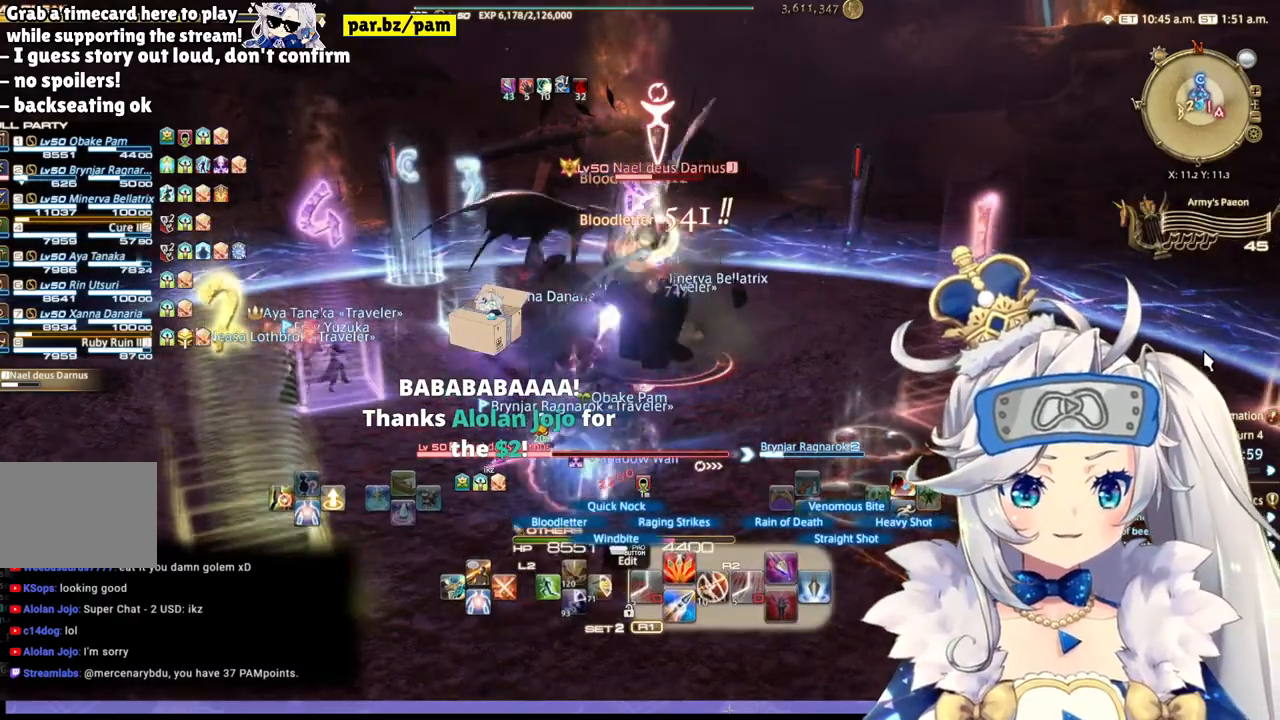
{"buttons": ["CIRCLE", "R2"], "left_stick": "down-right", "right_stick": "center", "events": [[200, "left_stick", "down-right"], [367, "CIRCLE", "down"]]}
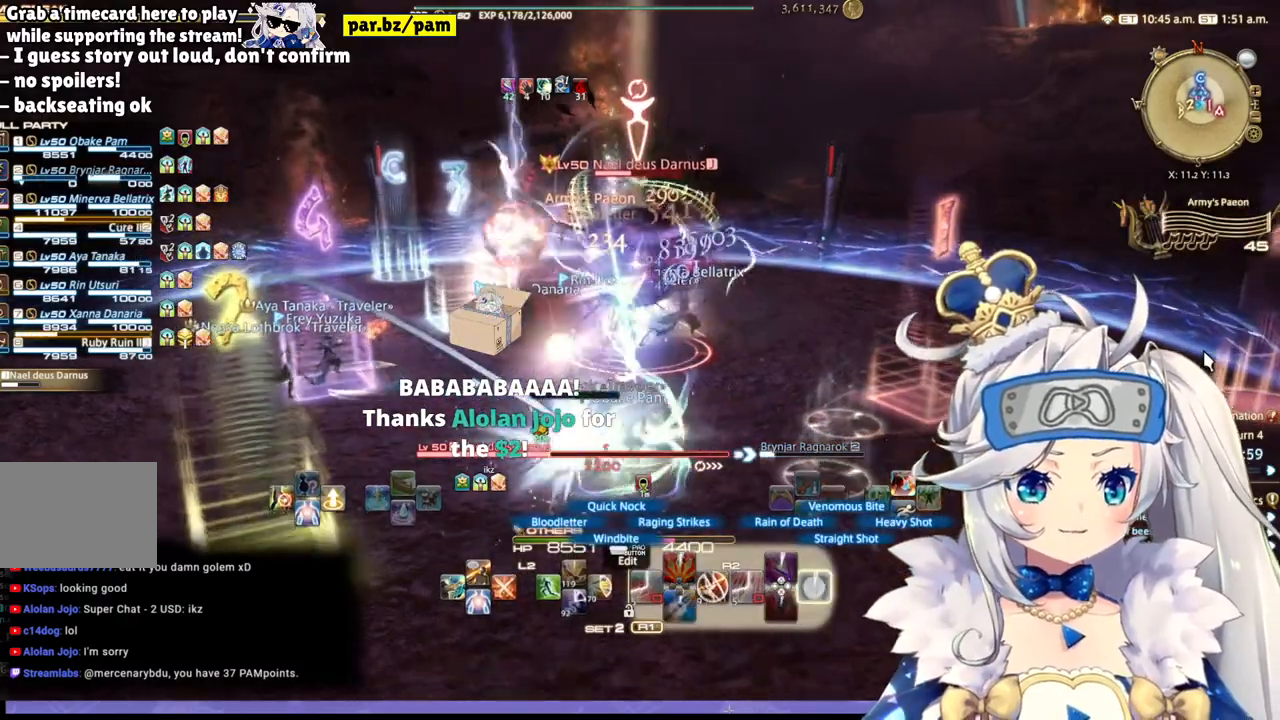
{"buttons": [], "left_stick": "center", "right_stick": "center", "events": [[33, "CIRCLE", "up"], [133, "left_stick", "center"], [300, "R2", "up"], [367, "R2", "down"], [467, "R2", "up"]]}
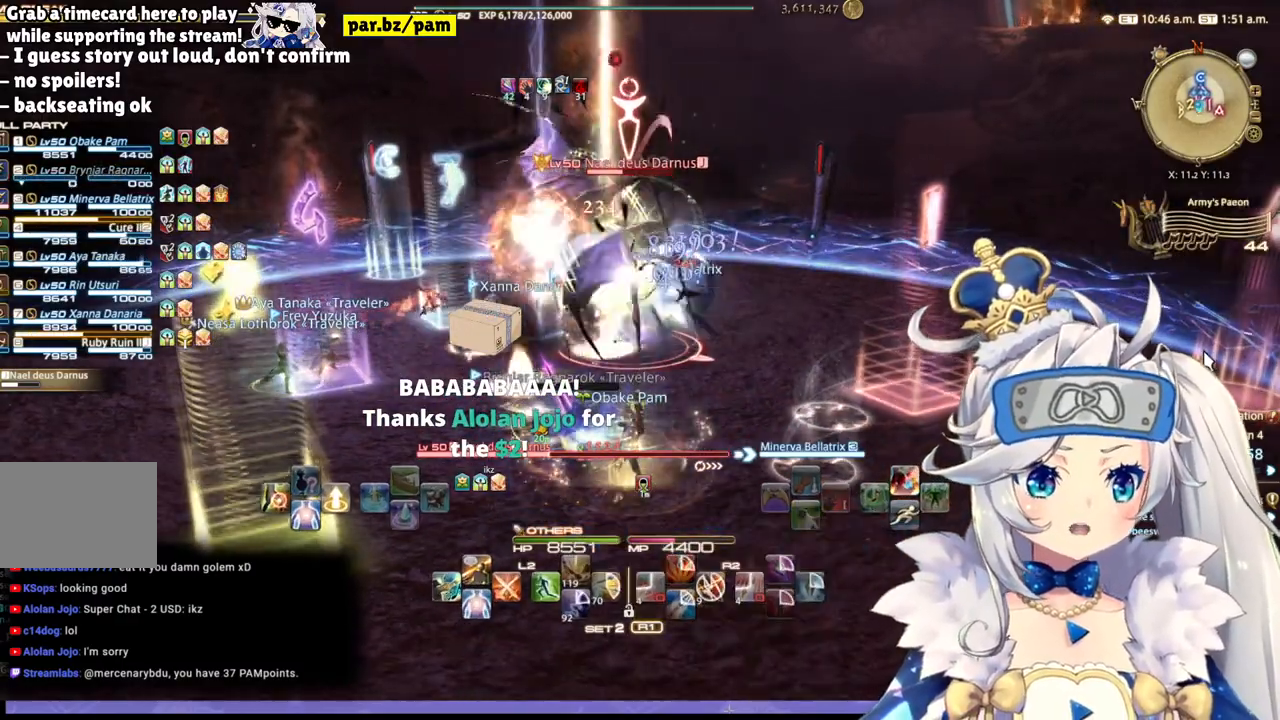
{"buttons": ["R2"], "left_stick": "center", "right_stick": "center", "events": [[50, "R2", "down"], [267, "TRIANGLE", "down"], [450, "TRIANGLE", "up"]]}